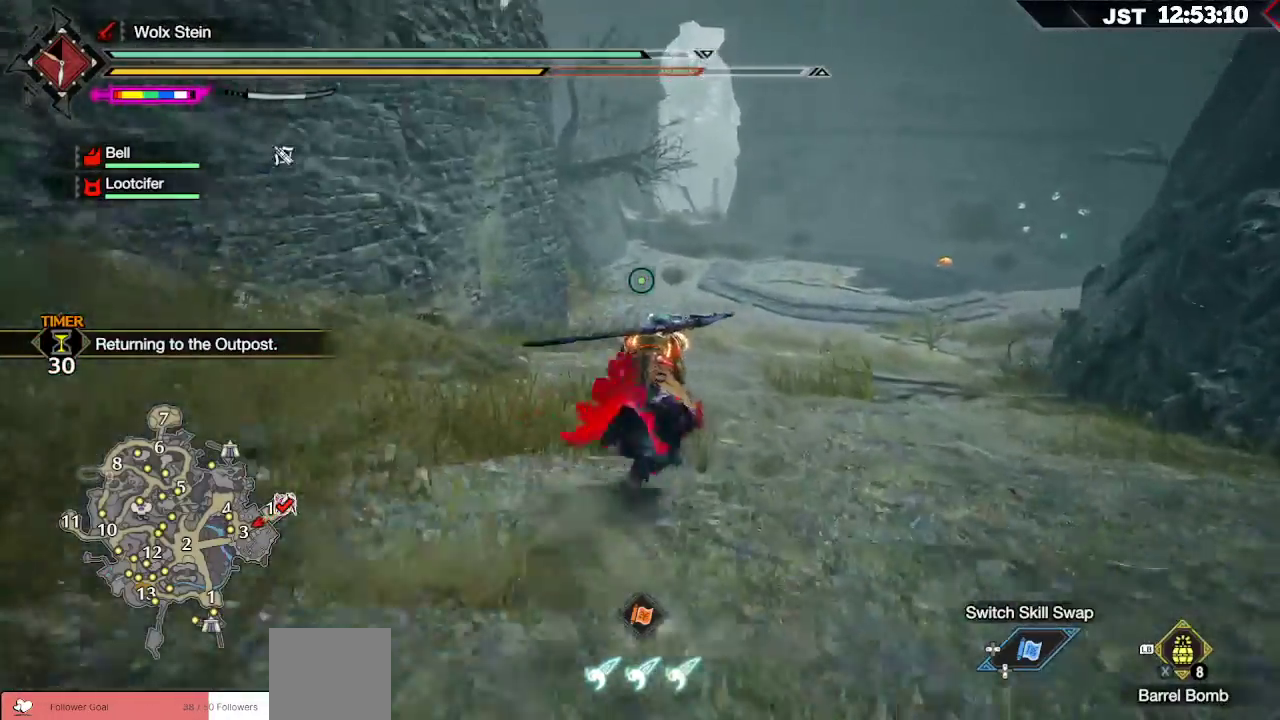
Gameplay with a controller (Xbox layout); each line is a JSON object with the inputs held at the frame after it. "events" lists button and stick changes between this image and that frame as [ms after this image, input, new state], when the widget could be followed in between.
{"buttons": ["R1"], "left_stick": "up", "right_stick": "center", "events": []}
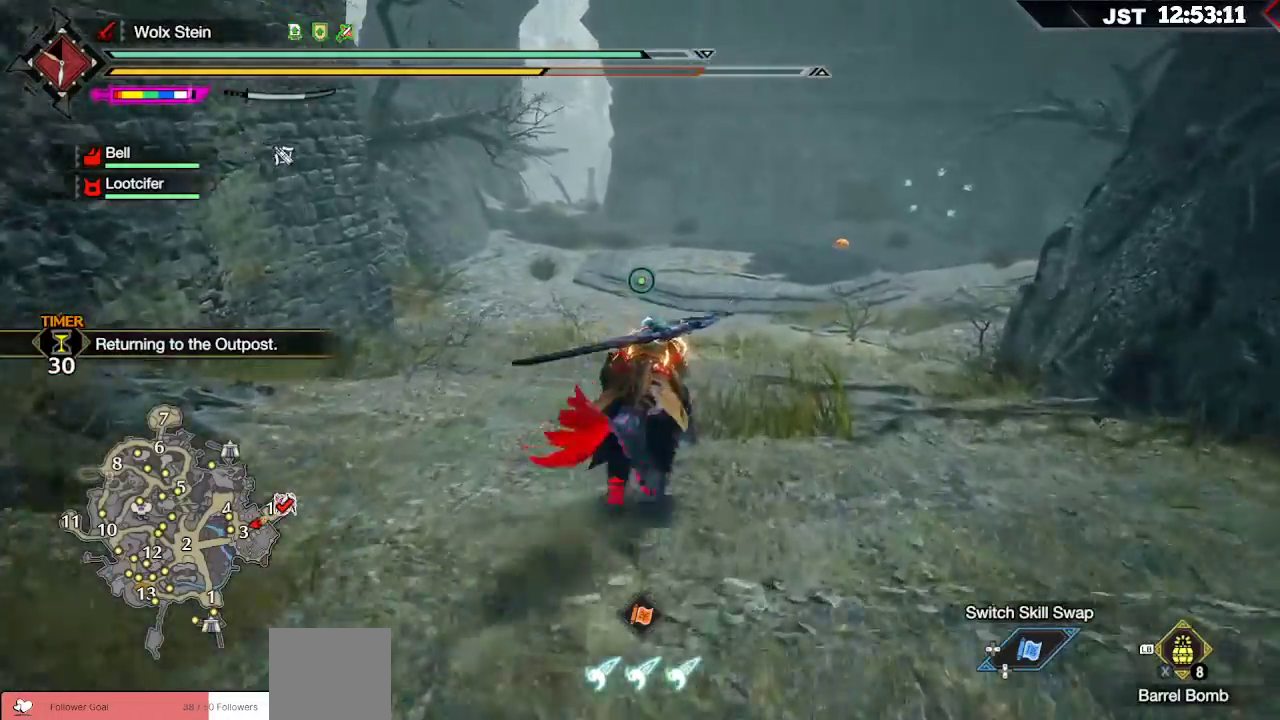
{"buttons": ["R1"], "left_stick": "up", "right_stick": "center", "events": []}
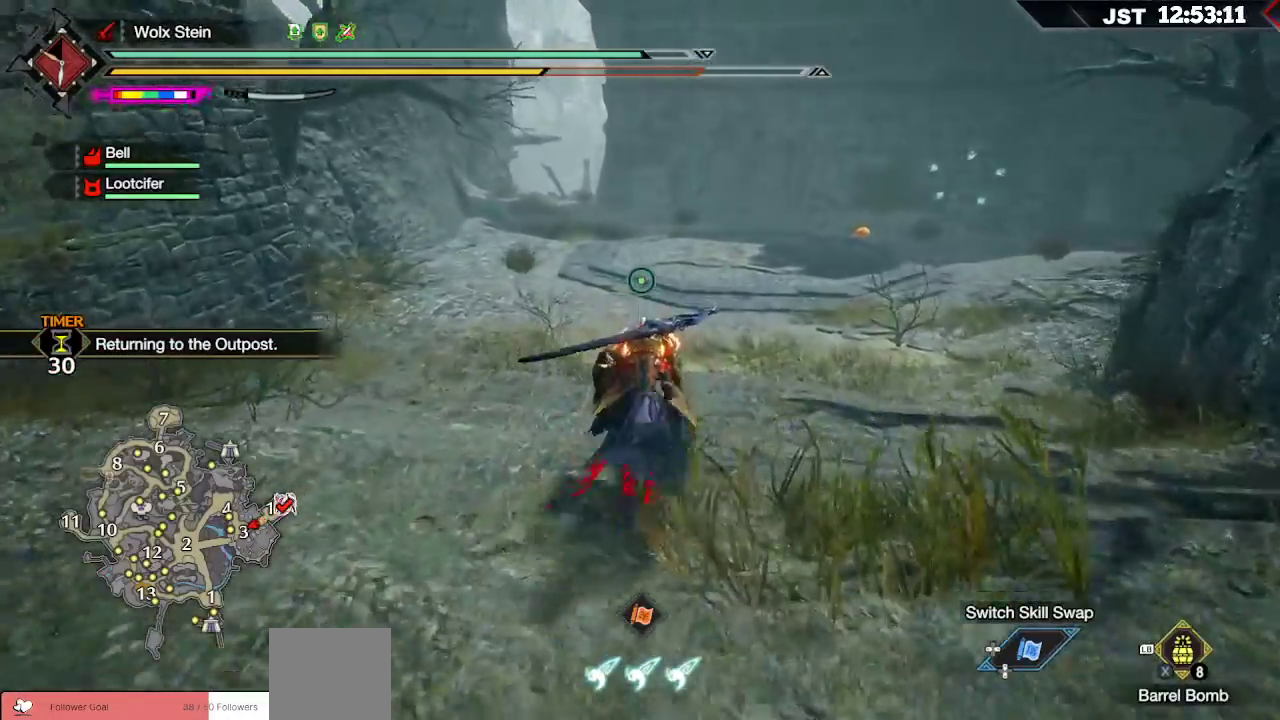
{"buttons": ["R1"], "left_stick": "up", "right_stick": "center", "events": []}
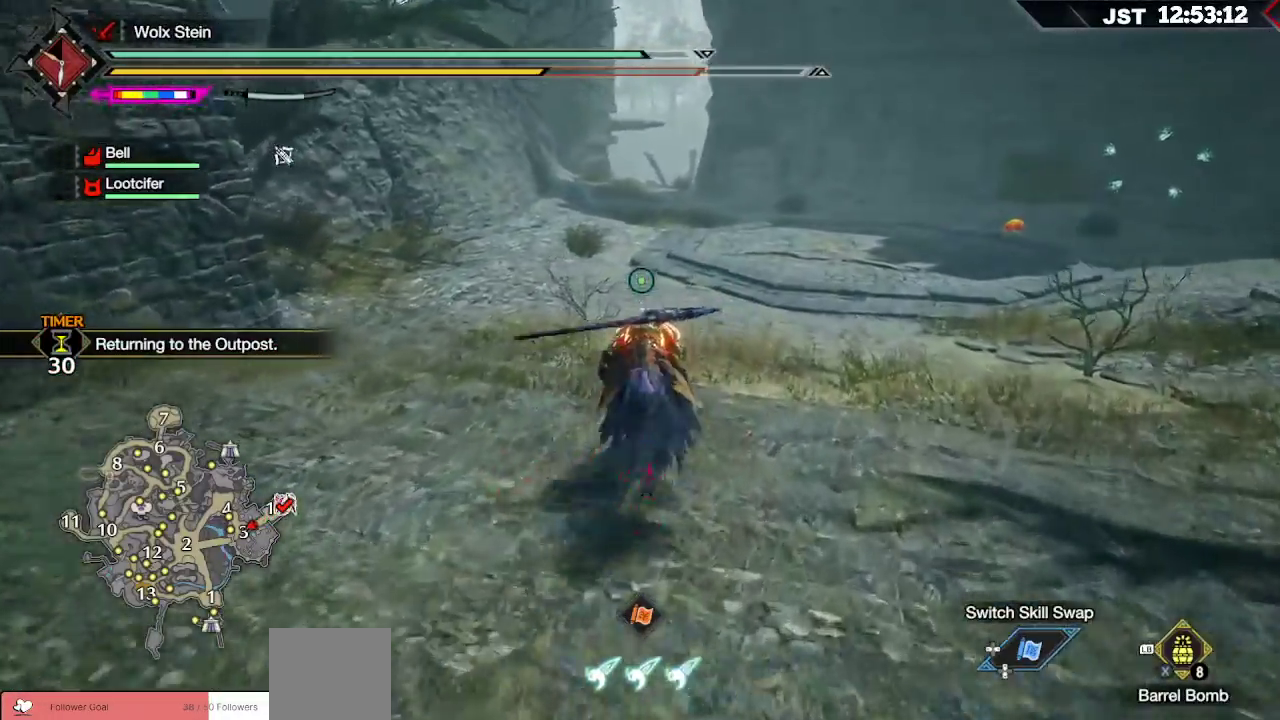
{"buttons": ["R1"], "left_stick": "up", "right_stick": "center", "events": []}
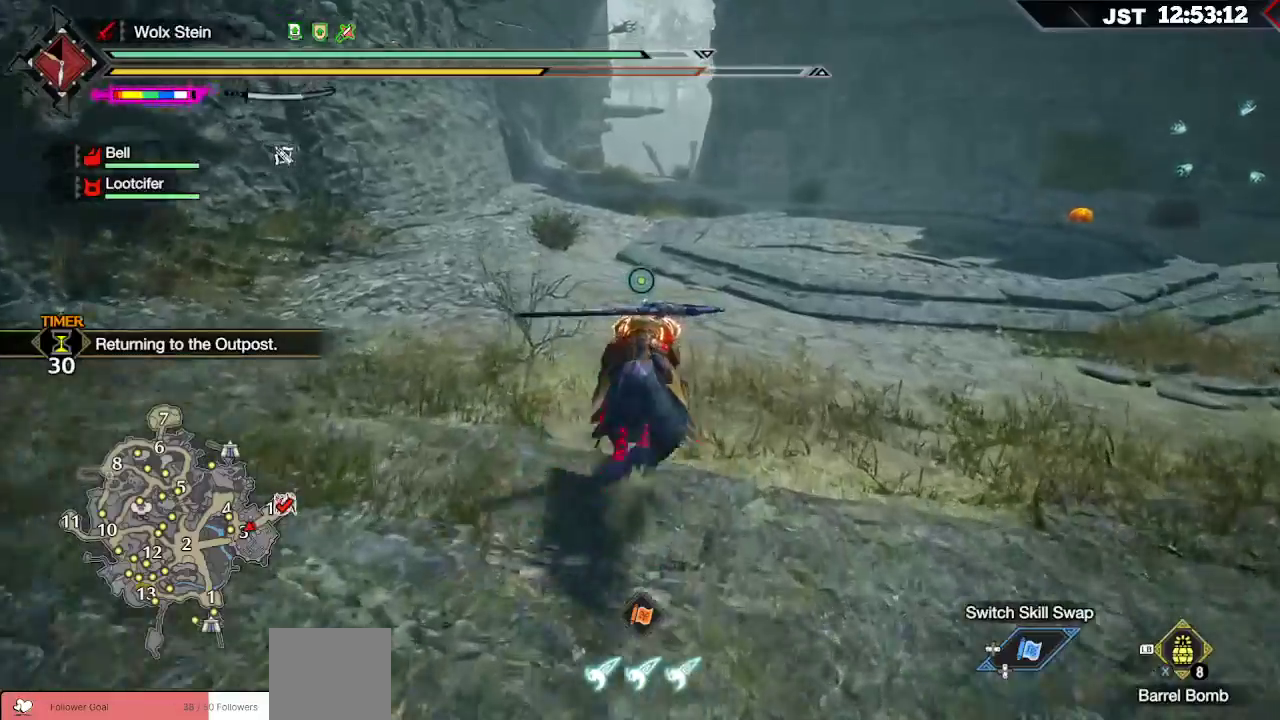
{"buttons": ["R1"], "left_stick": "up", "right_stick": "up", "events": [[267, "right_stick", "up"]]}
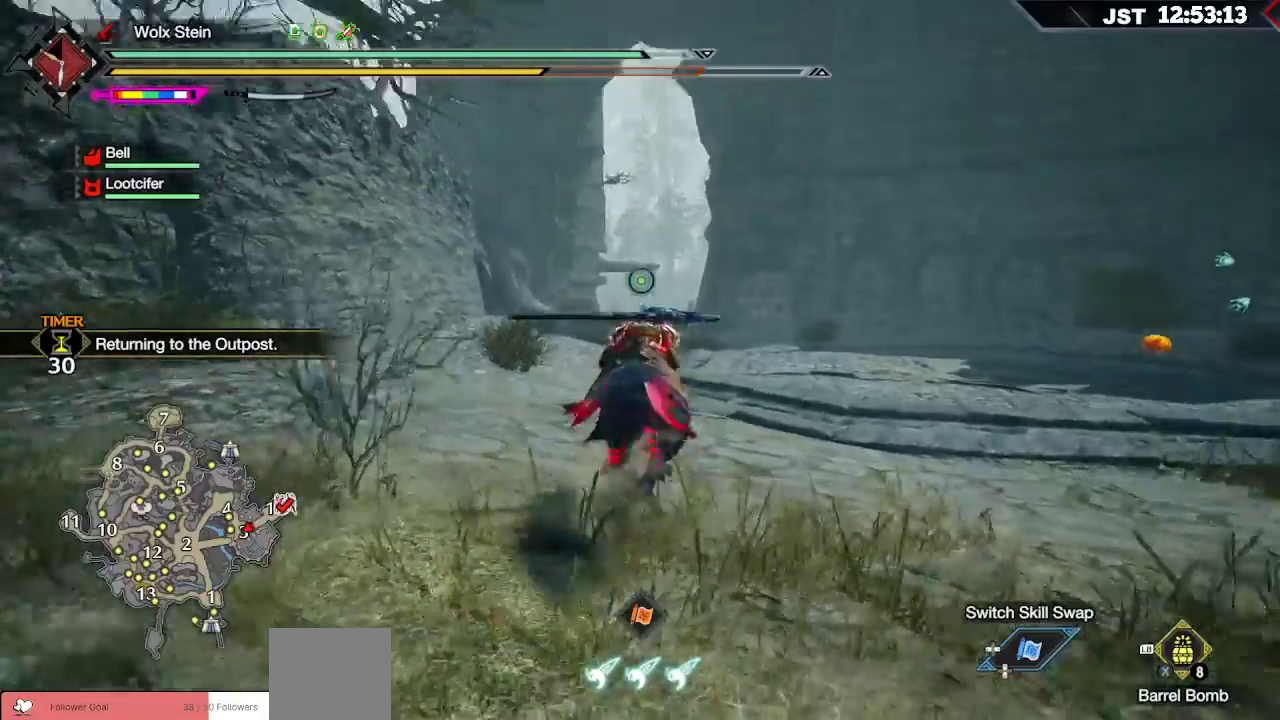
{"buttons": ["R1"], "left_stick": "up", "right_stick": "center", "events": [[117, "right_stick", "center"]]}
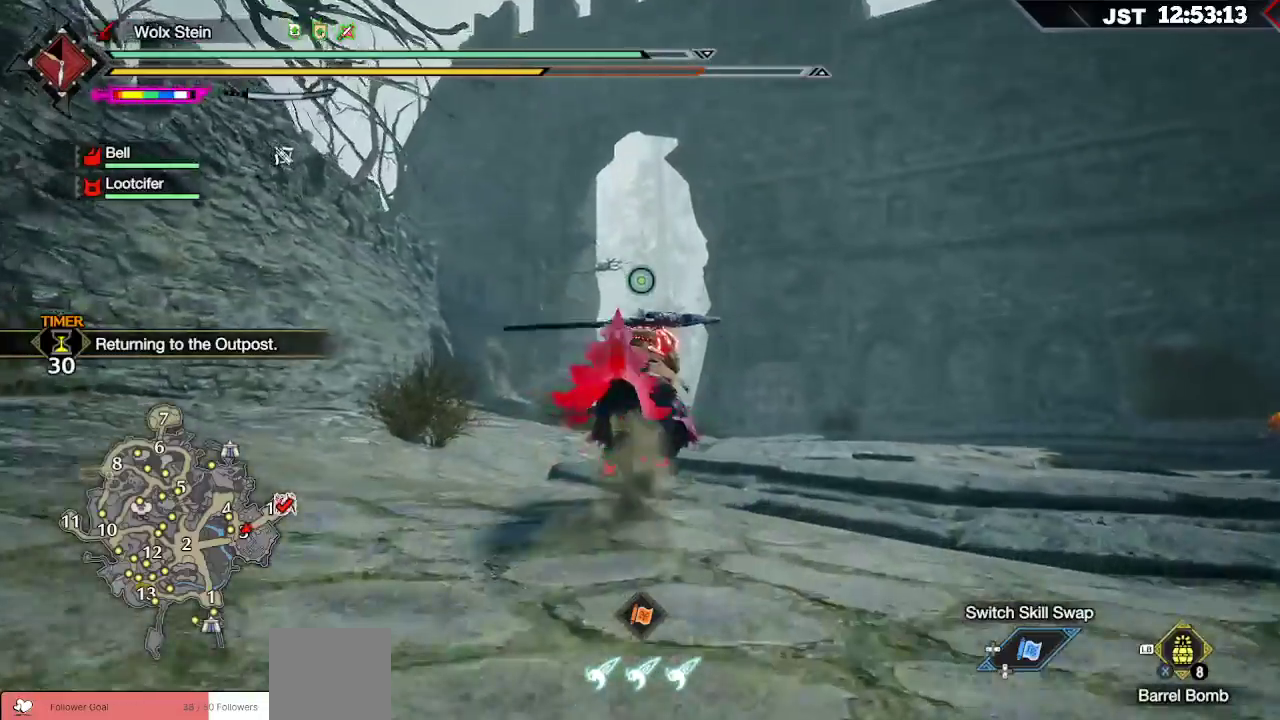
{"buttons": ["R1"], "left_stick": "up", "right_stick": "center", "events": [[50, "right_stick", "down"], [267, "right_stick", "center"]]}
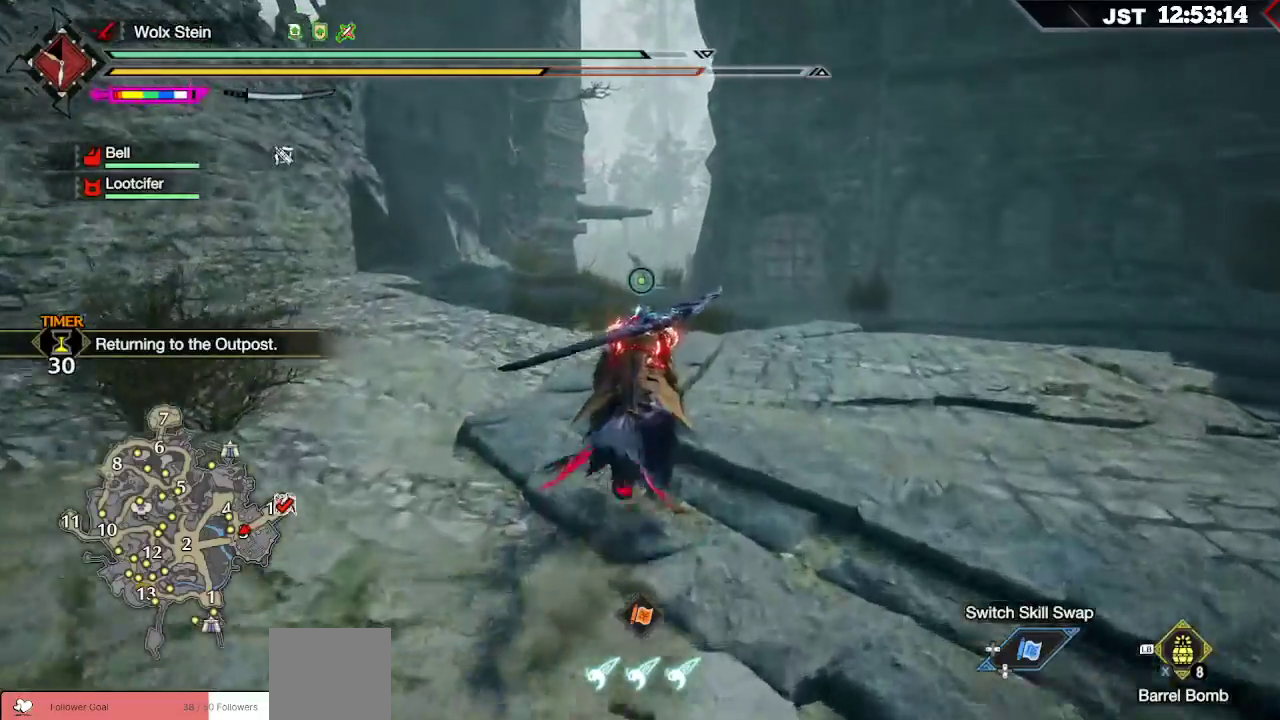
{"buttons": ["R1"], "left_stick": "up", "right_stick": "center", "events": []}
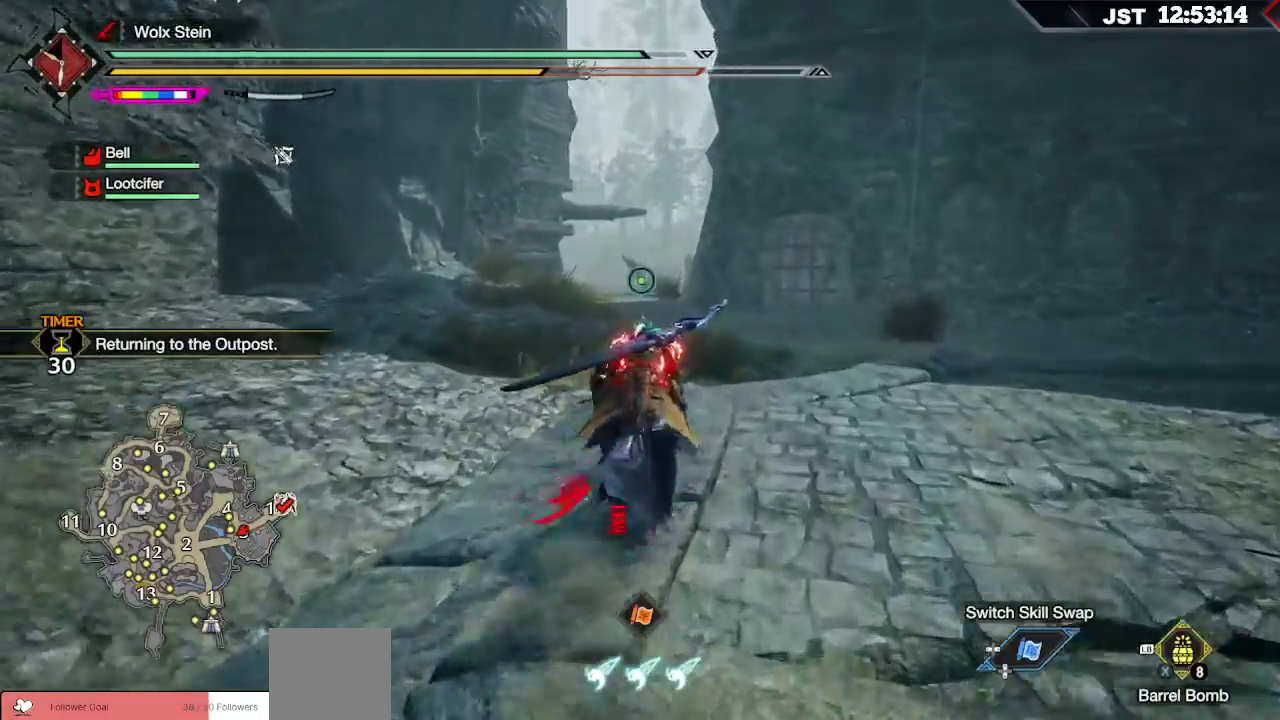
{"buttons": ["R1"], "left_stick": "up", "right_stick": "center", "events": [[217, "right_stick", "left"], [383, "right_stick", "center"]]}
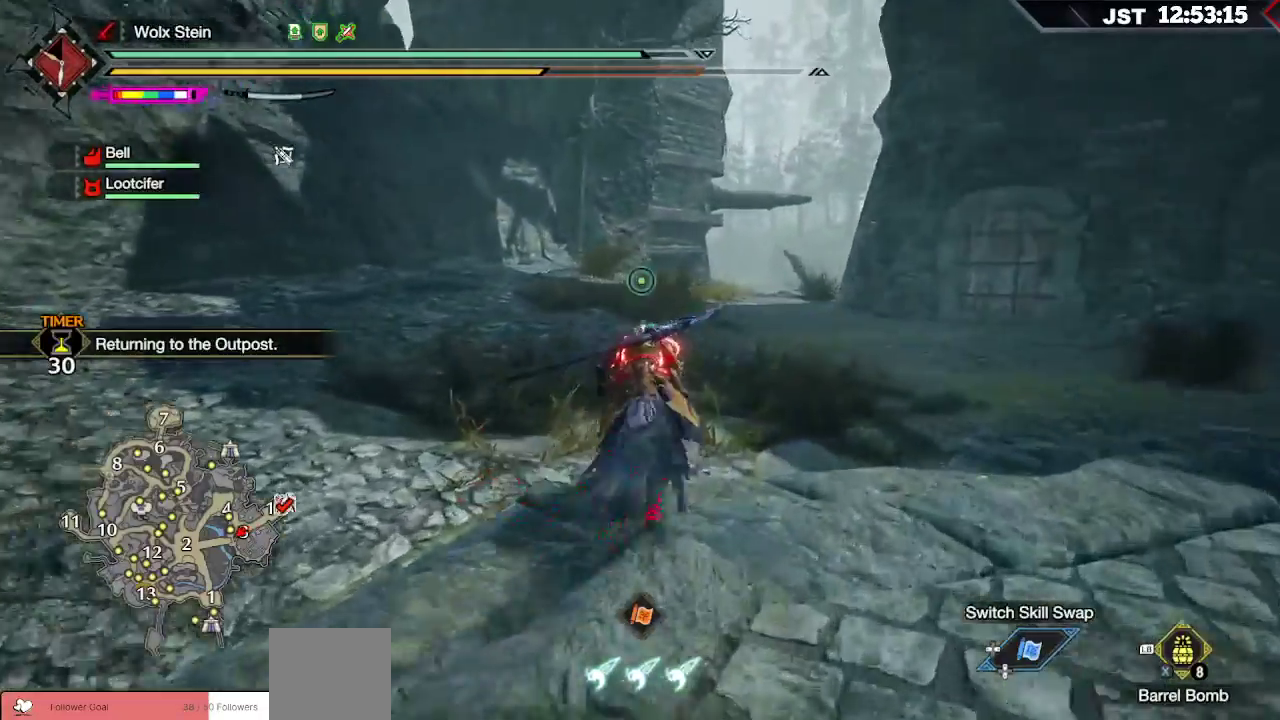
{"buttons": ["R1"], "left_stick": "up", "right_stick": "center", "events": []}
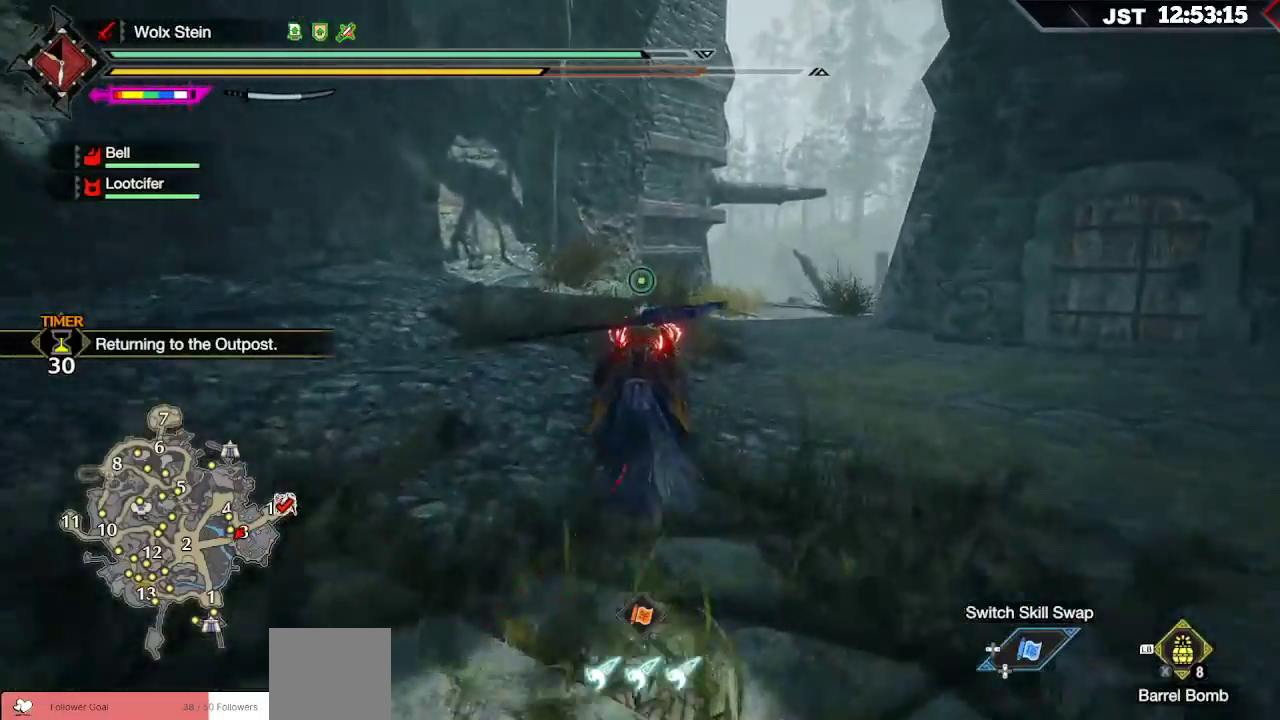
{"buttons": ["R1"], "left_stick": "up", "right_stick": "center", "events": []}
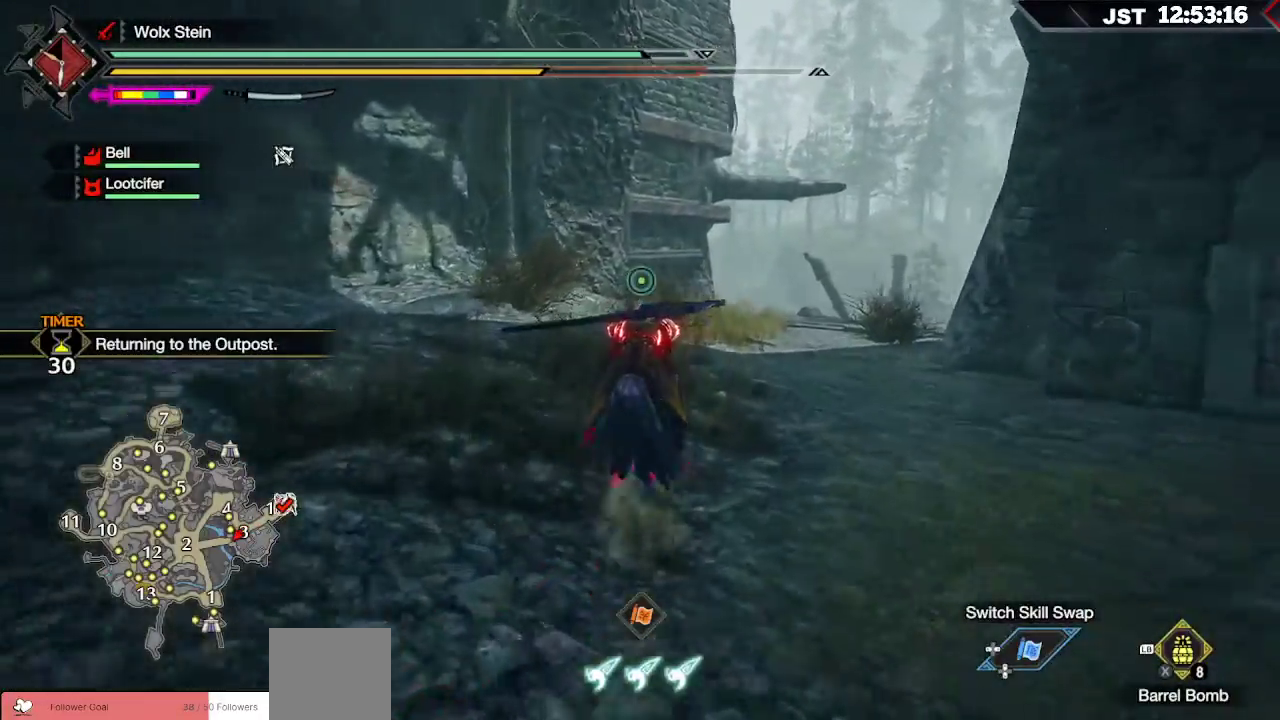
{"buttons": ["R1"], "left_stick": "up", "right_stick": "center", "events": []}
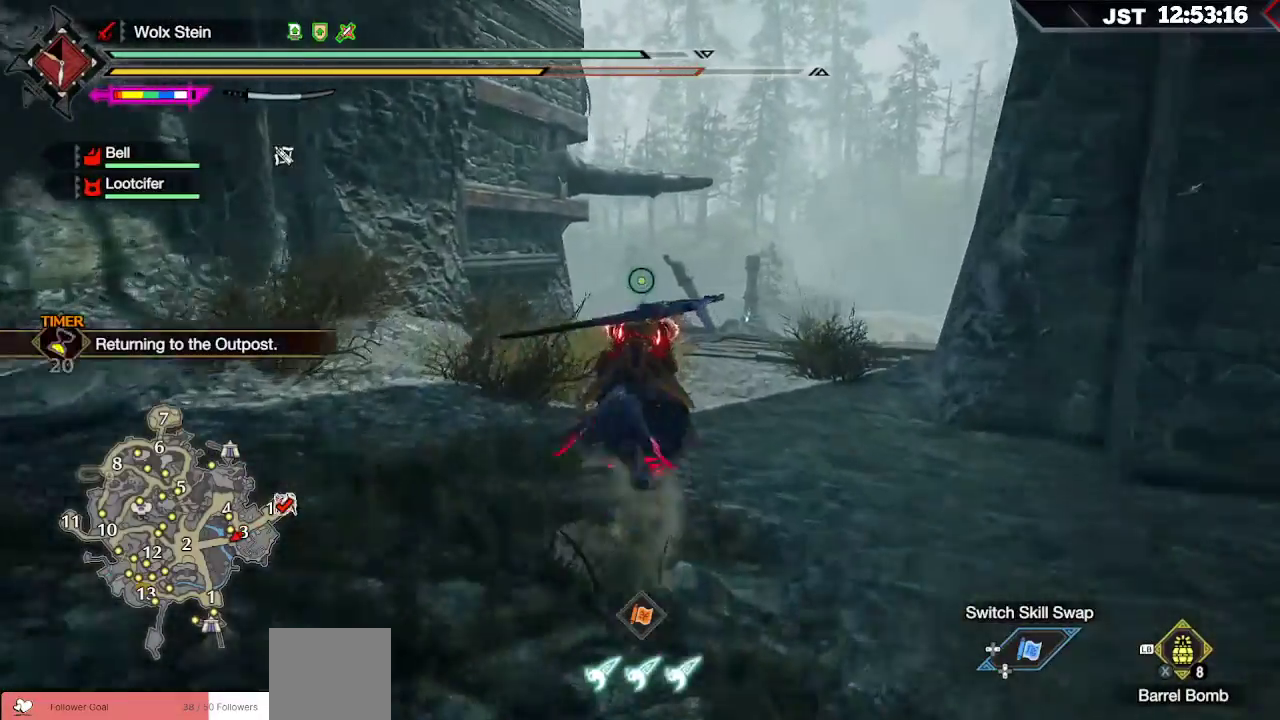
{"buttons": ["R1"], "left_stick": "up", "right_stick": "down", "events": [[283, "right_stick", "down-right"], [383, "right_stick", "down"]]}
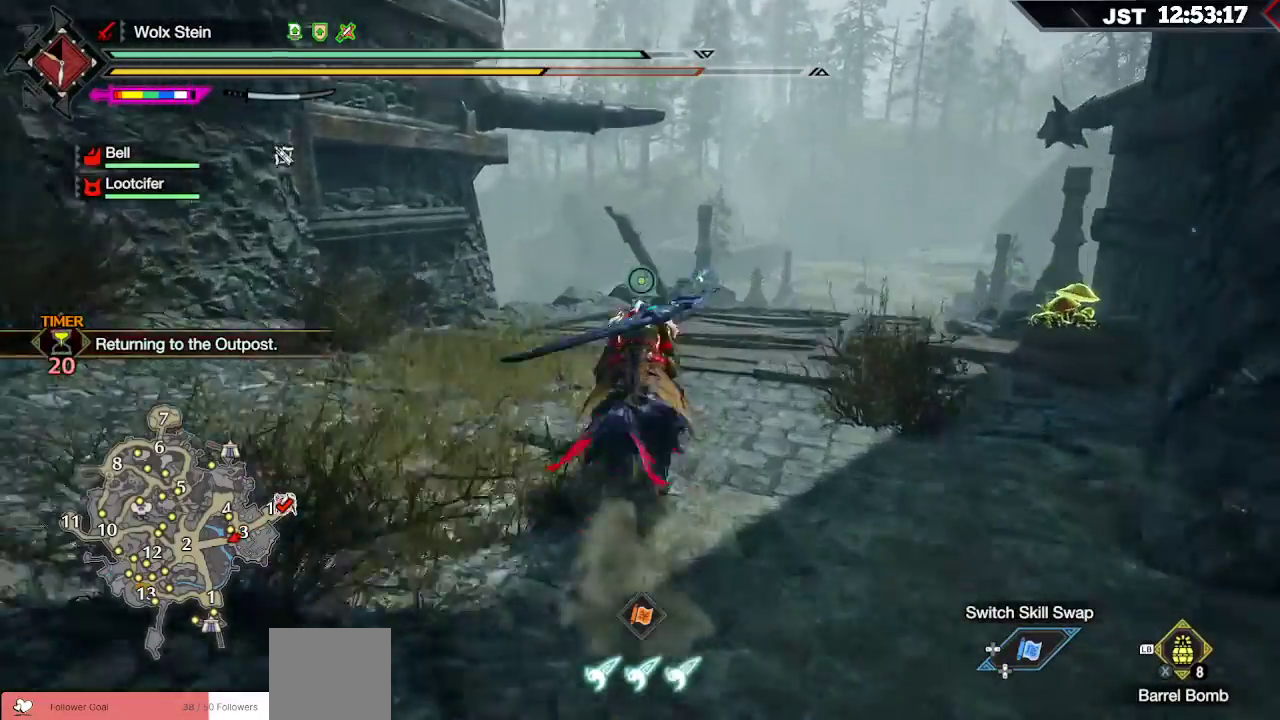
{"buttons": ["R1"], "left_stick": "up", "right_stick": "down", "events": [[67, "right_stick", "center"], [300, "right_stick", "down"]]}
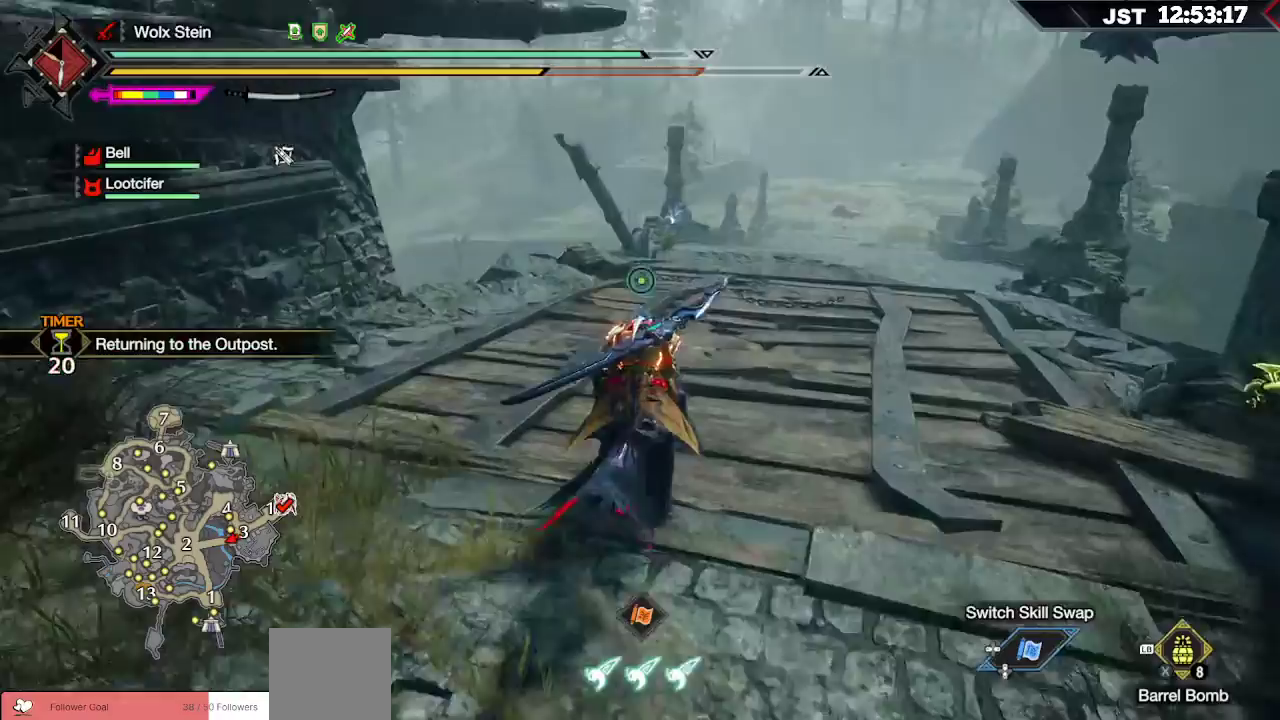
{"buttons": ["R1"], "left_stick": "up", "right_stick": "center", "events": [[217, "right_stick", "center"]]}
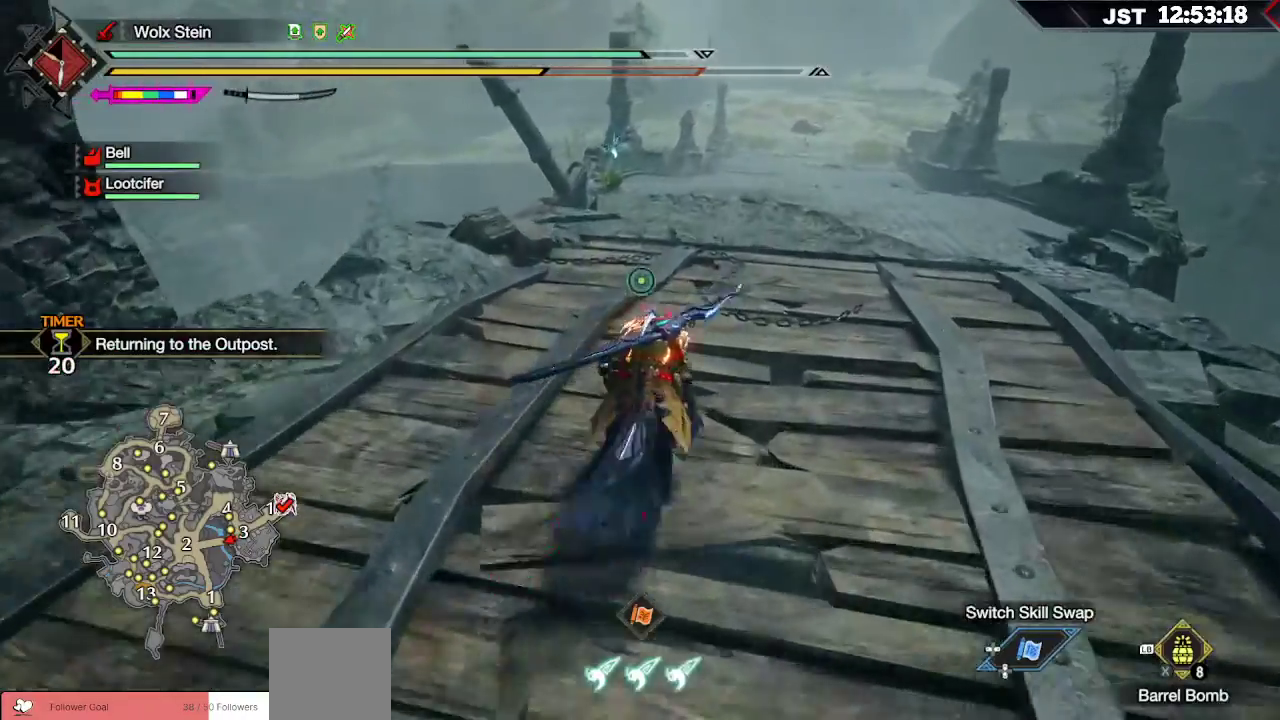
{"buttons": ["R1"], "left_stick": "up", "right_stick": "center", "events": []}
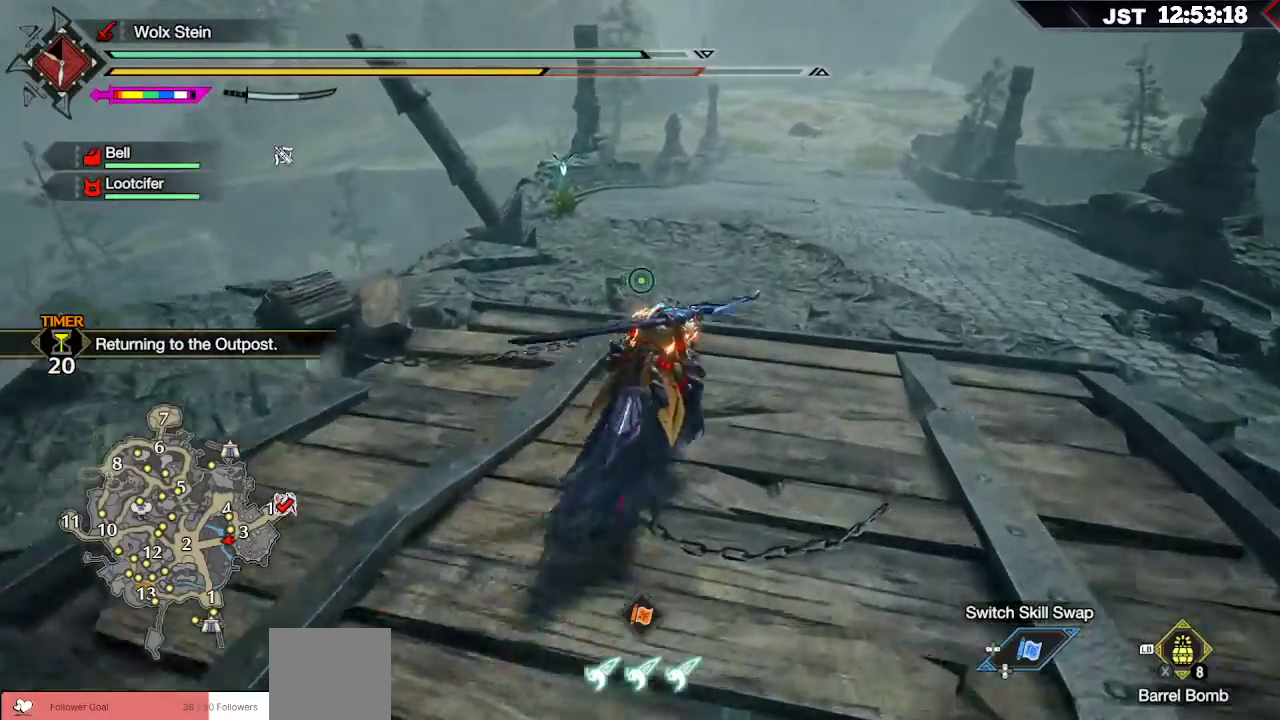
{"buttons": ["R1"], "left_stick": "up", "right_stick": "center", "events": []}
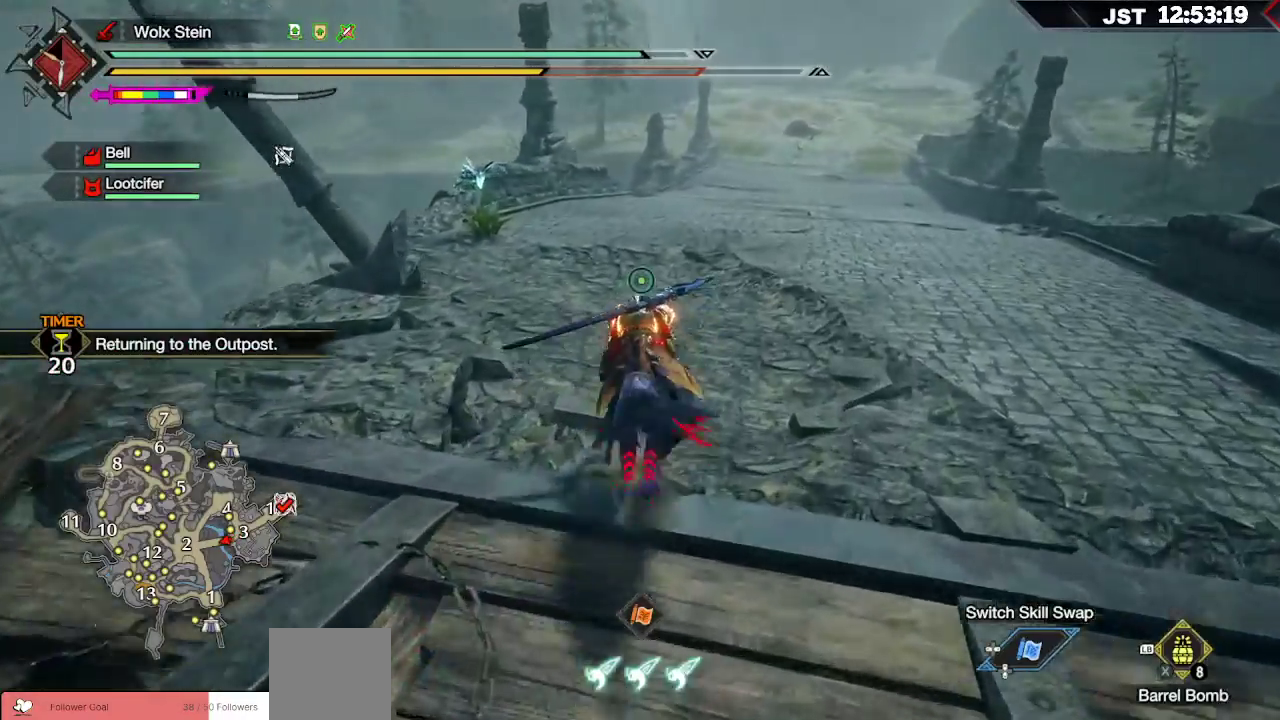
{"buttons": ["R1"], "left_stick": "up", "right_stick": "center", "events": []}
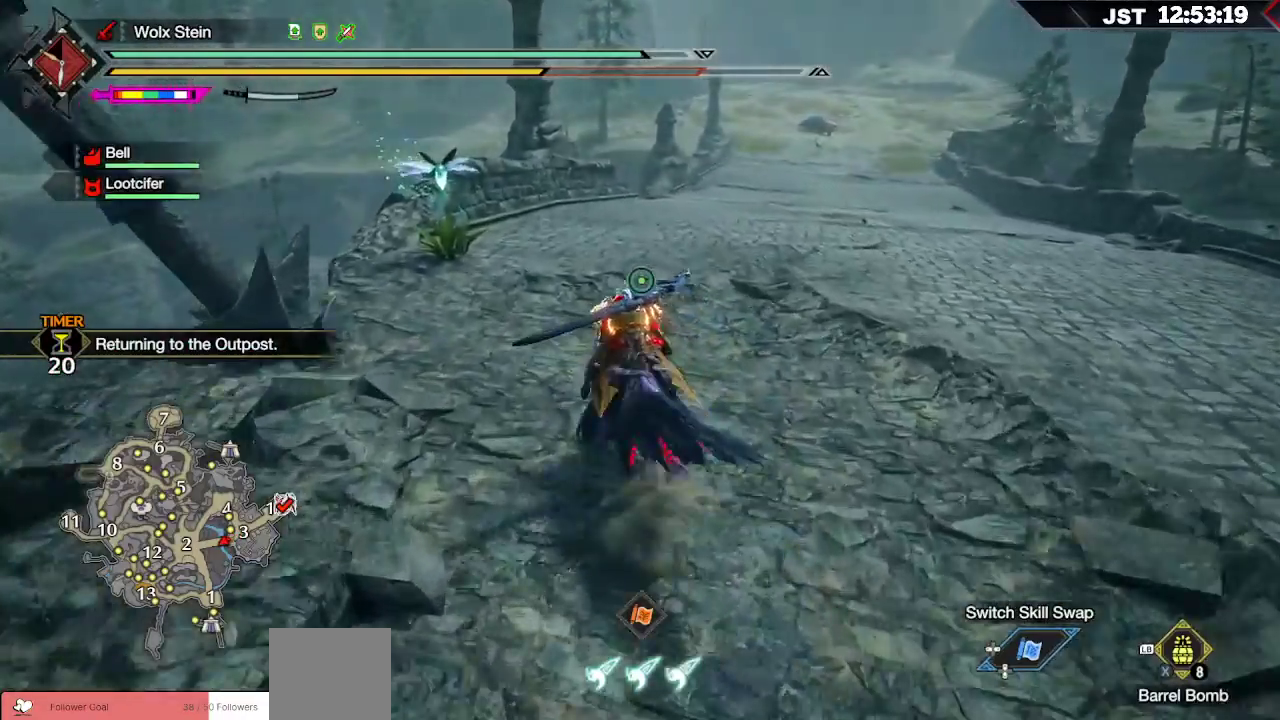
{"buttons": ["B", "R1"], "left_stick": "up", "right_stick": "center", "events": [[500, "B", "down"]]}
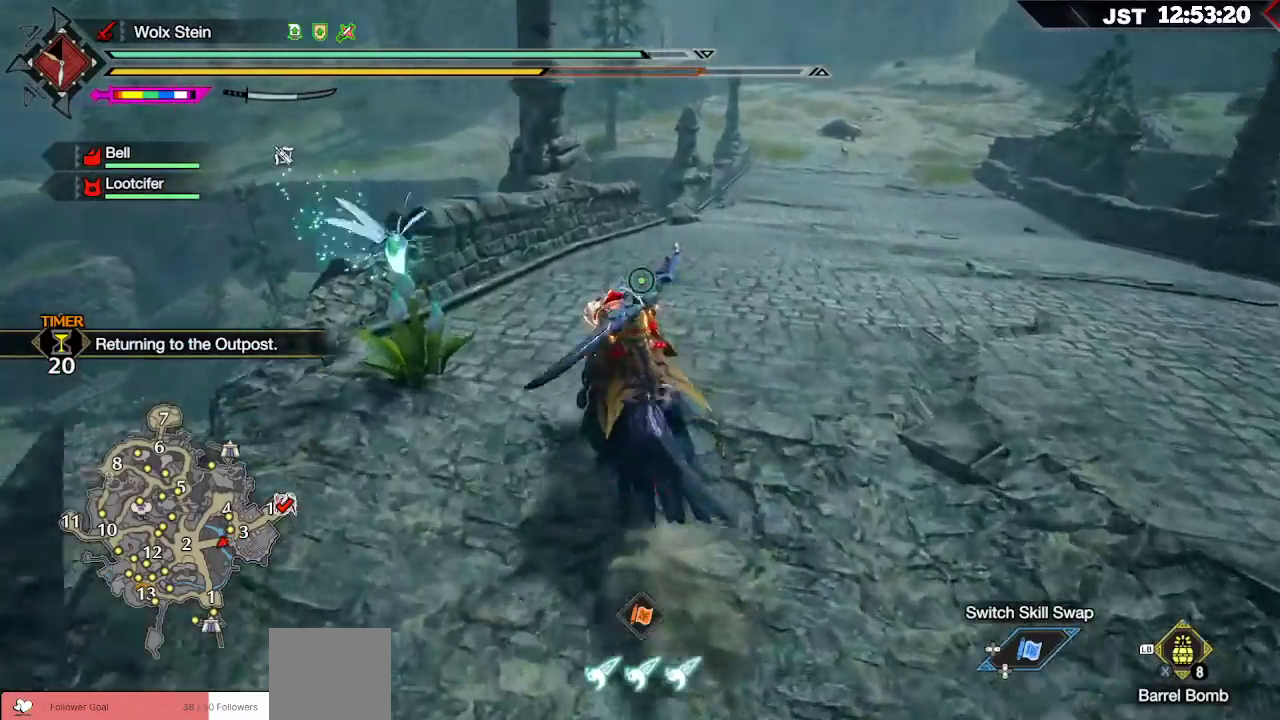
{"buttons": ["R1"], "left_stick": "up", "right_stick": "center", "events": [[133, "B", "up"], [233, "B", "down"], [333, "B", "up"]]}
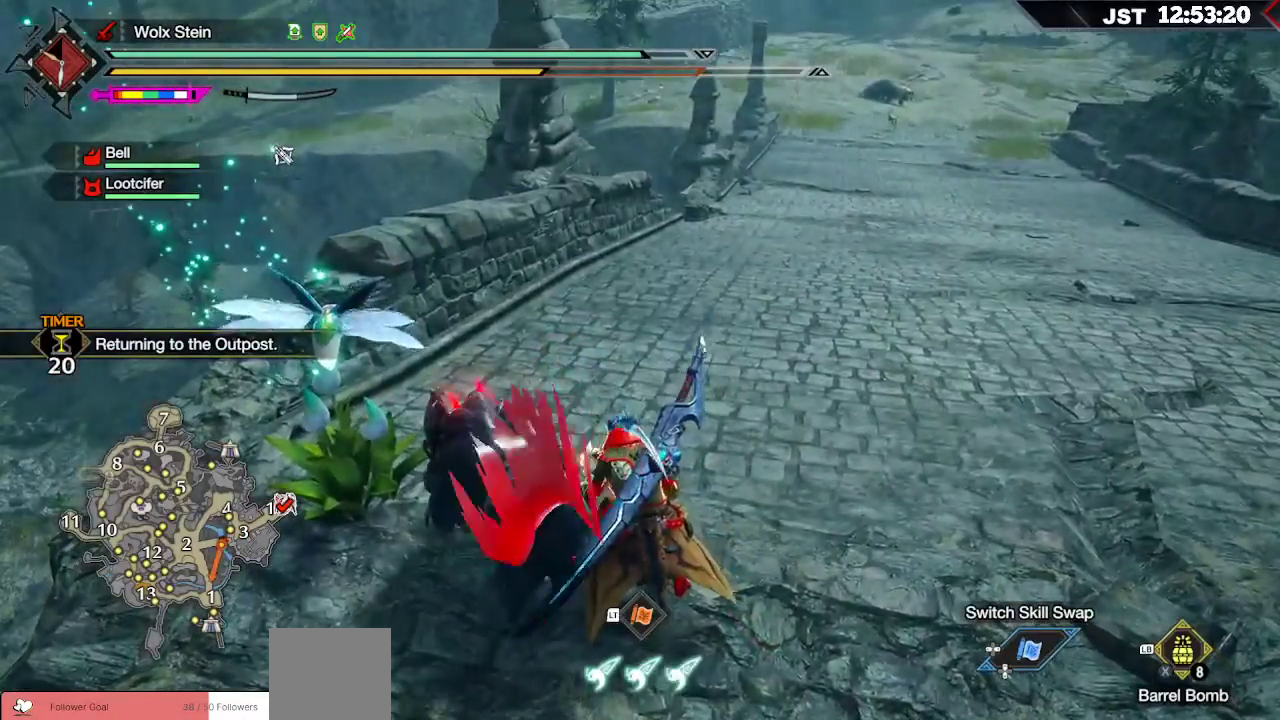
{"buttons": ["R1"], "left_stick": "up", "right_stick": "center", "events": []}
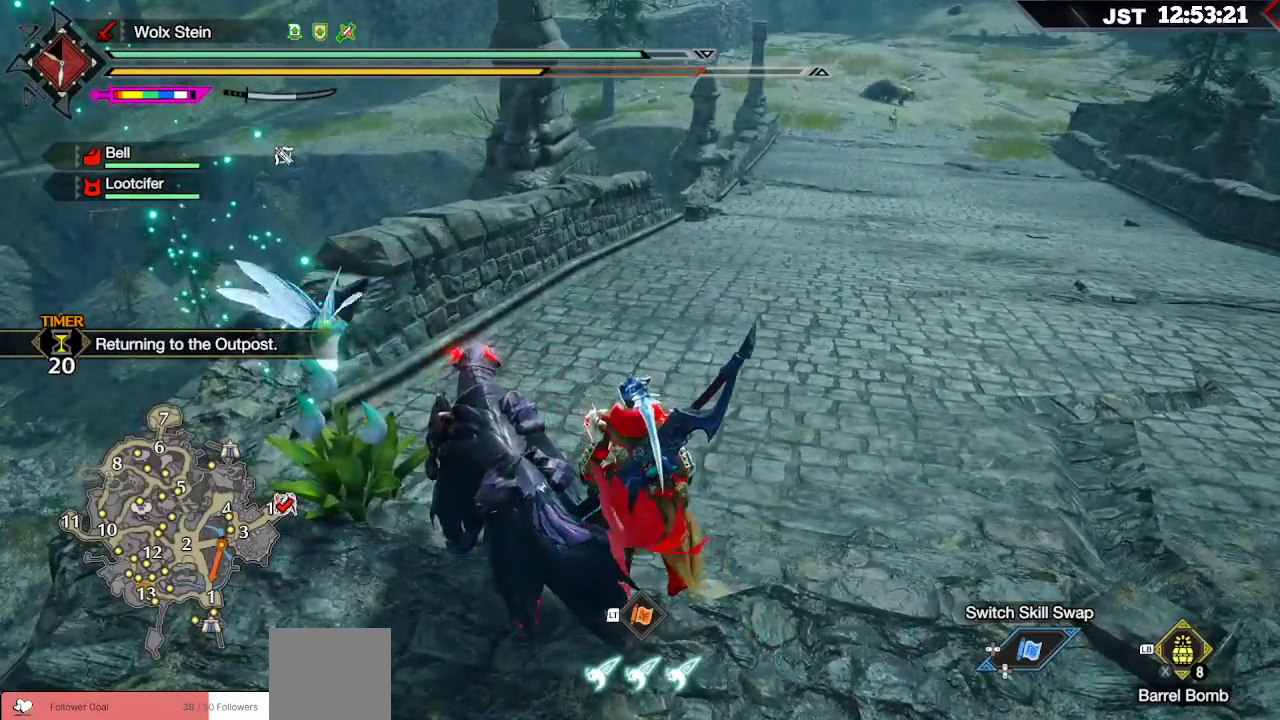
{"buttons": ["R1"], "left_stick": "up", "right_stick": "center", "events": []}
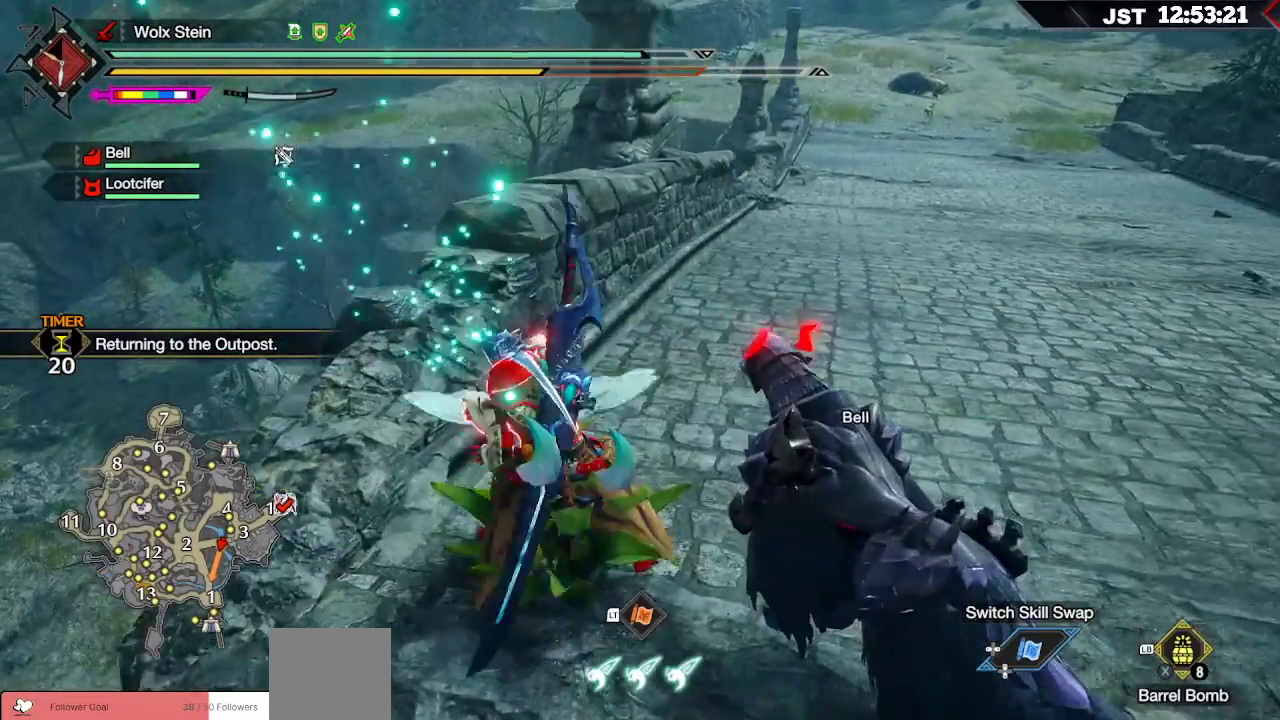
{"buttons": ["R1"], "left_stick": "up", "right_stick": "center", "events": []}
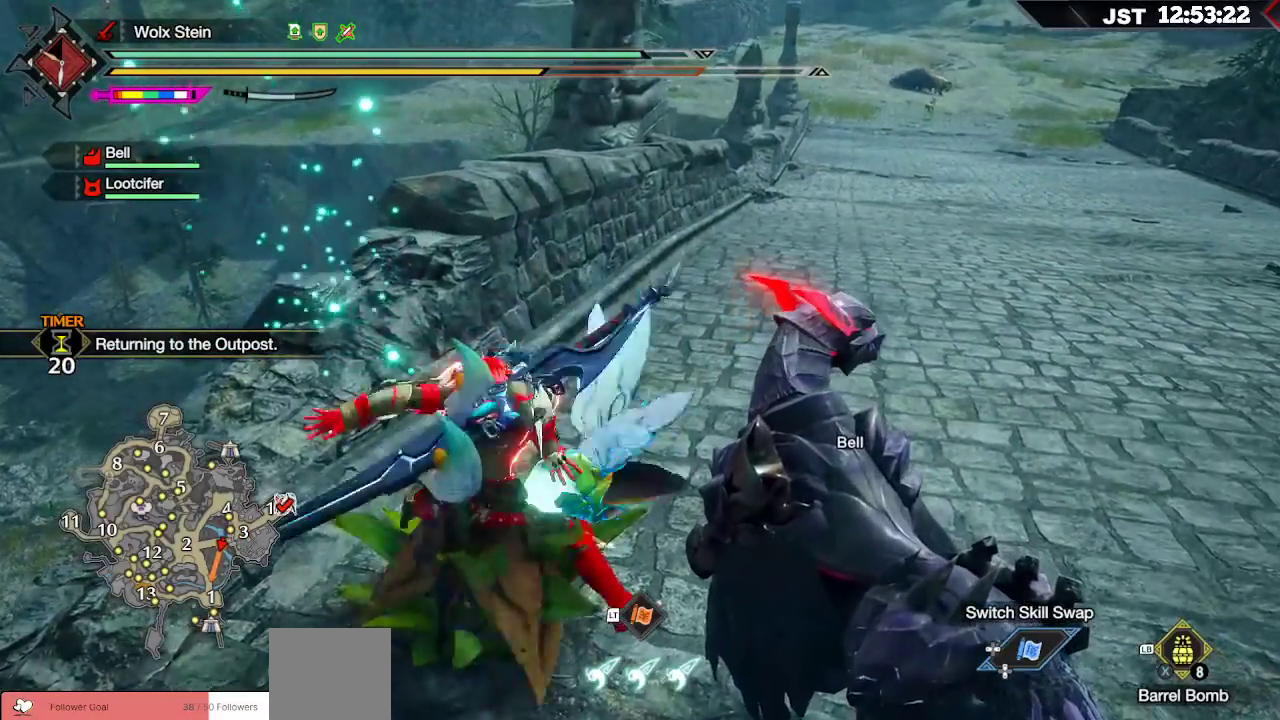
{"buttons": ["R1"], "left_stick": "up", "right_stick": "center", "events": []}
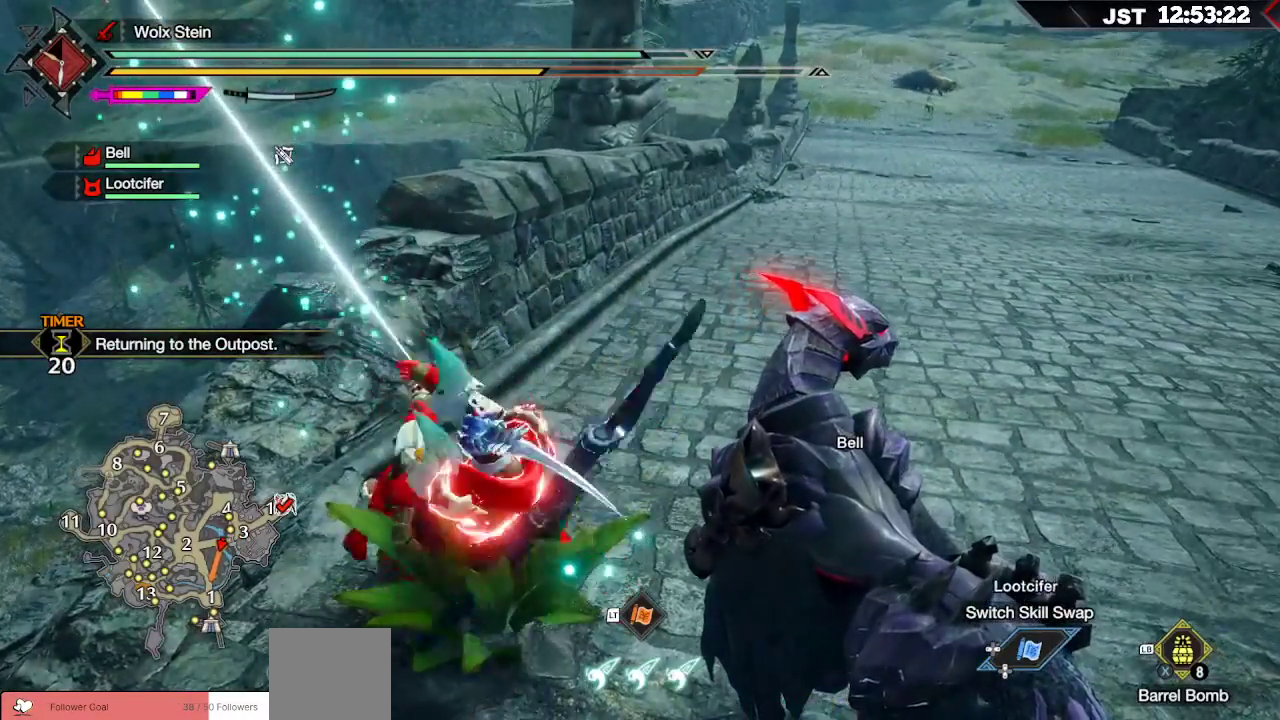
{"buttons": ["R1"], "left_stick": "up", "right_stick": "center", "events": []}
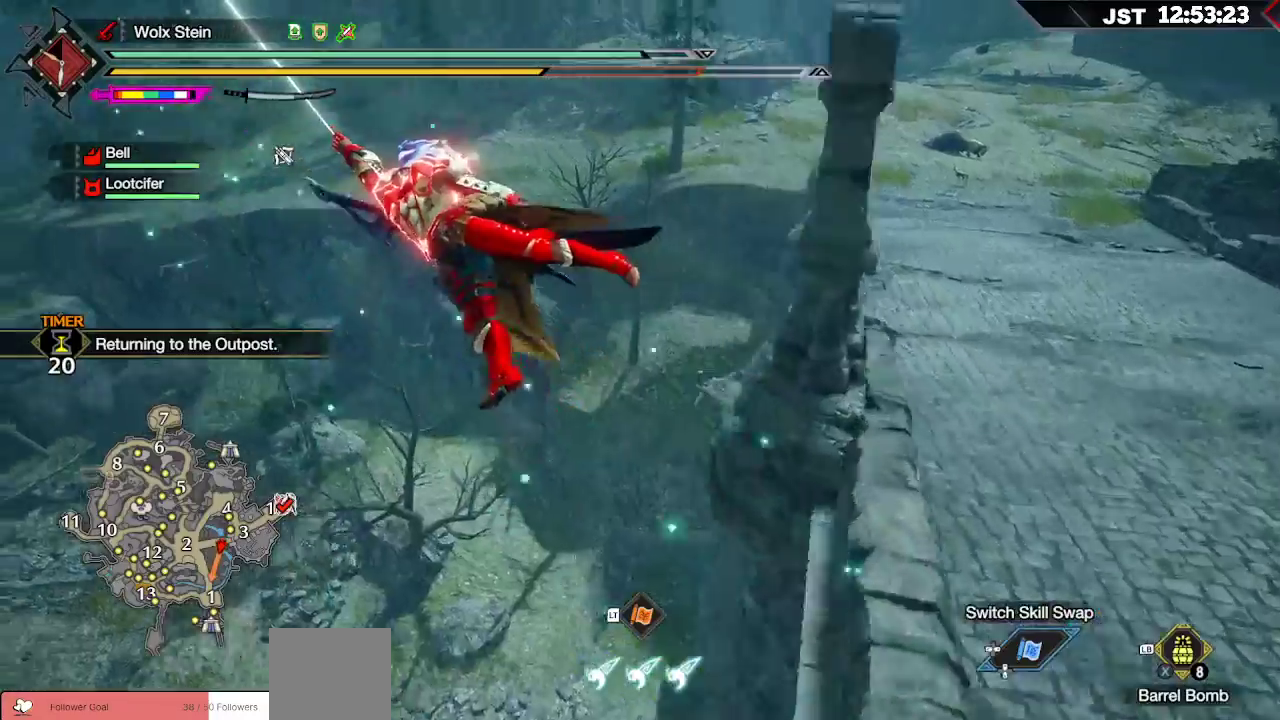
{"buttons": ["R1"], "left_stick": "up", "right_stick": "center", "events": []}
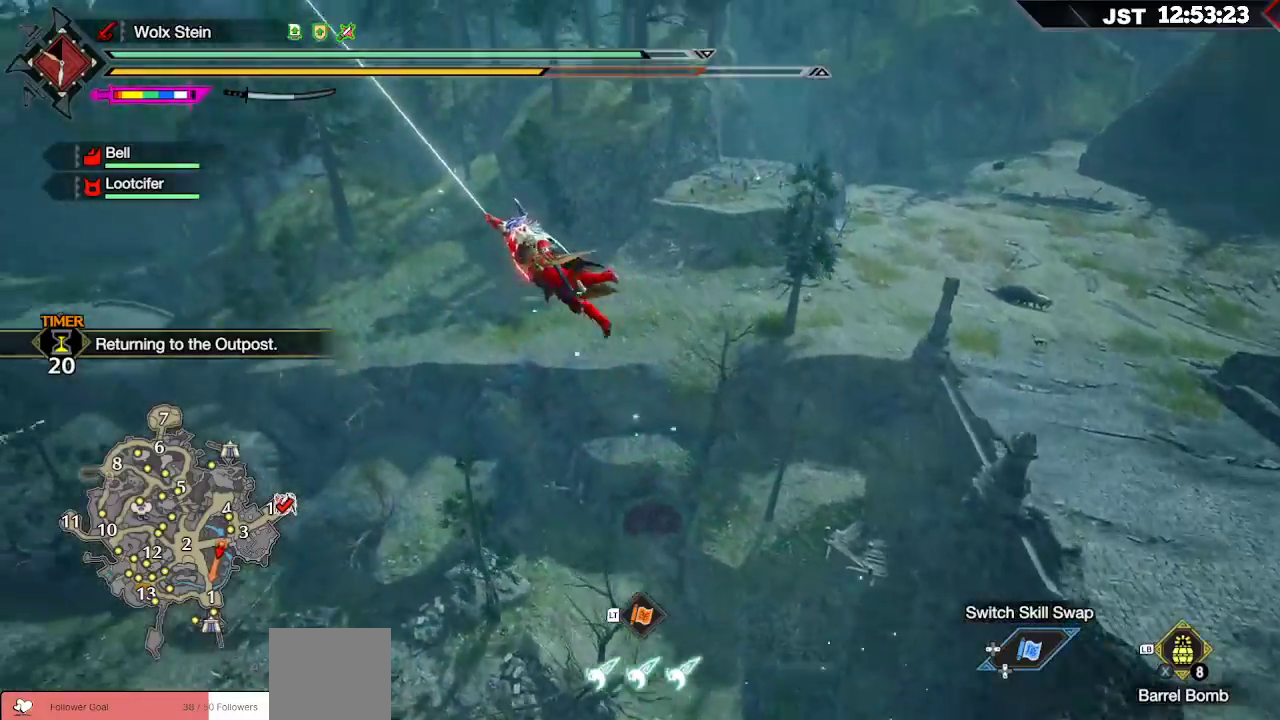
{"buttons": ["R1"], "left_stick": "up", "right_stick": "center", "events": []}